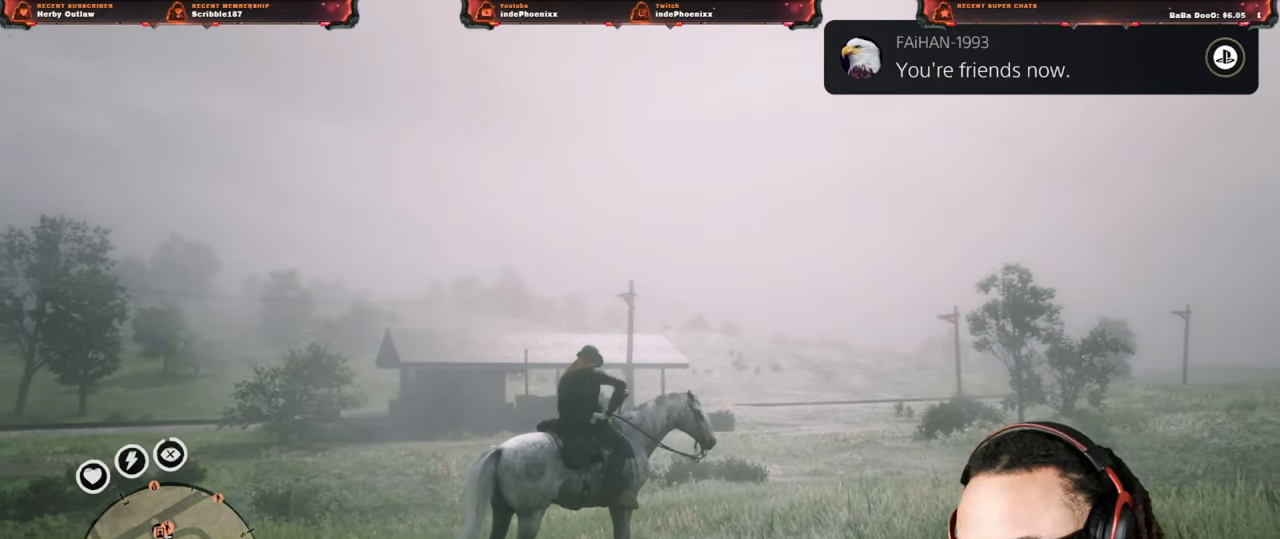
Gameplay with a controller (PlayStation layout); each line is a JSON object with the inputs held at the frame after it. "events" lists button and stick changes between this image and that frame as [ms after this image, input, new state], when the widget could be followed in between.
{"buttons": [], "left_stick": "up", "right_stick": "center", "events": [[250, "left_stick", "up"], [417, "CROSS", "down"], [450, "CROSS", "up"]]}
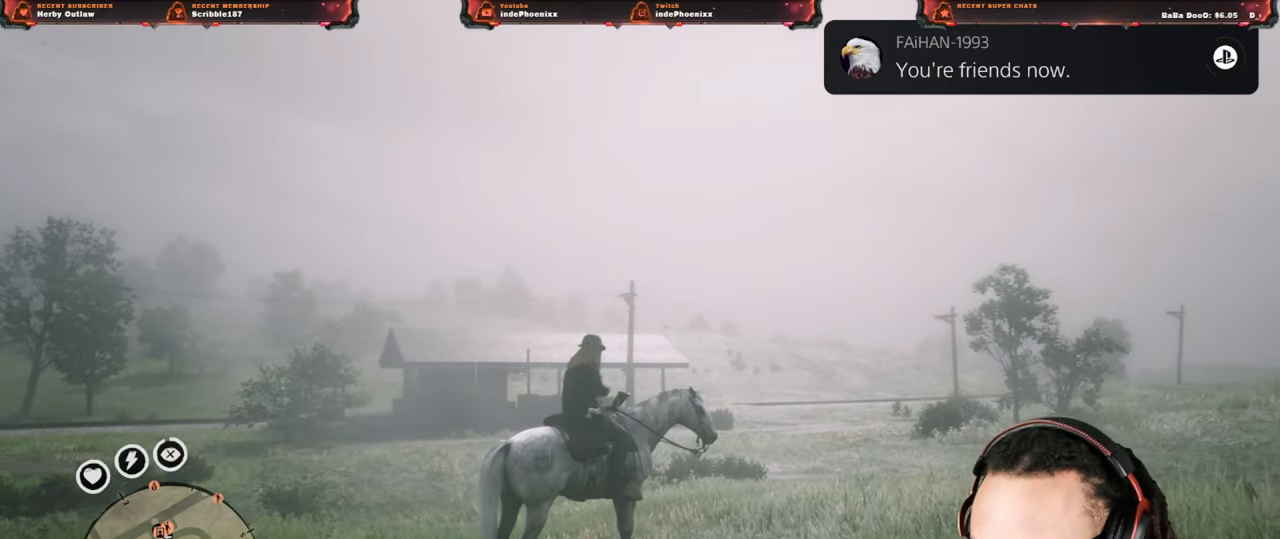
{"buttons": [], "left_stick": "right", "right_stick": "center", "events": [[17, "CROSS", "down"], [67, "CROSS", "up"], [133, "CROSS", "down"], [200, "CROSS", "up"], [267, "CROSS", "down"], [283, "left_stick", "right"], [333, "CROSS", "up"], [383, "CROSS", "down"], [433, "CROSS", "up"]]}
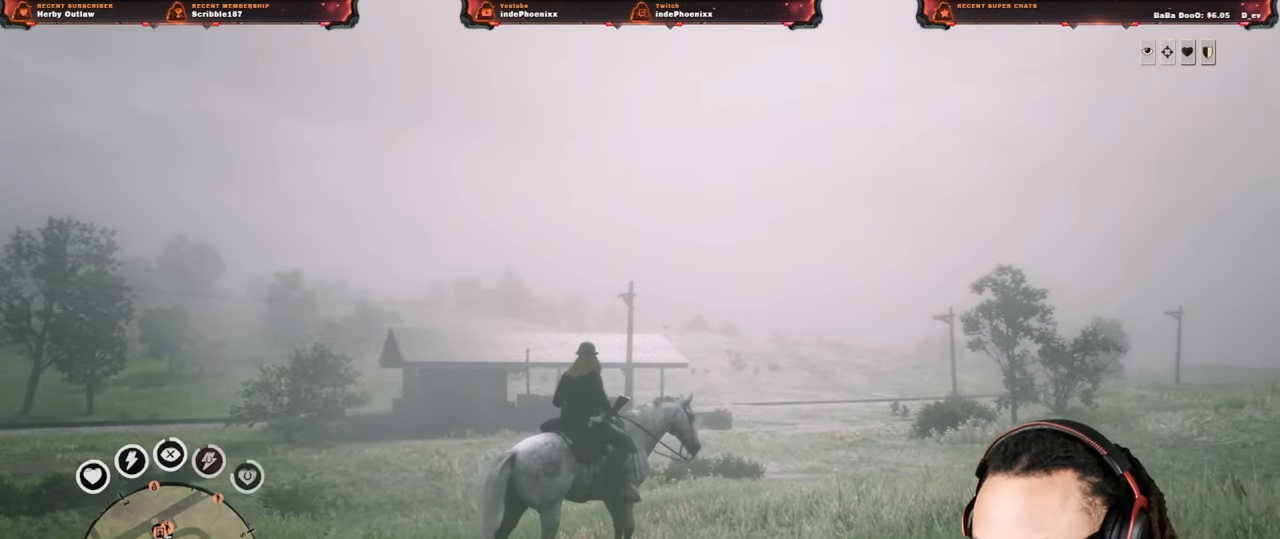
{"buttons": [], "left_stick": "down", "right_stick": "down-left", "events": [[17, "CROSS", "down"], [17, "left_stick", "down-right"], [50, "CROSS", "up"], [133, "CROSS", "down"], [183, "CROSS", "up"], [183, "left_stick", "down"], [233, "CROSS", "down"], [300, "CROSS", "up"], [417, "right_stick", "down-left"]]}
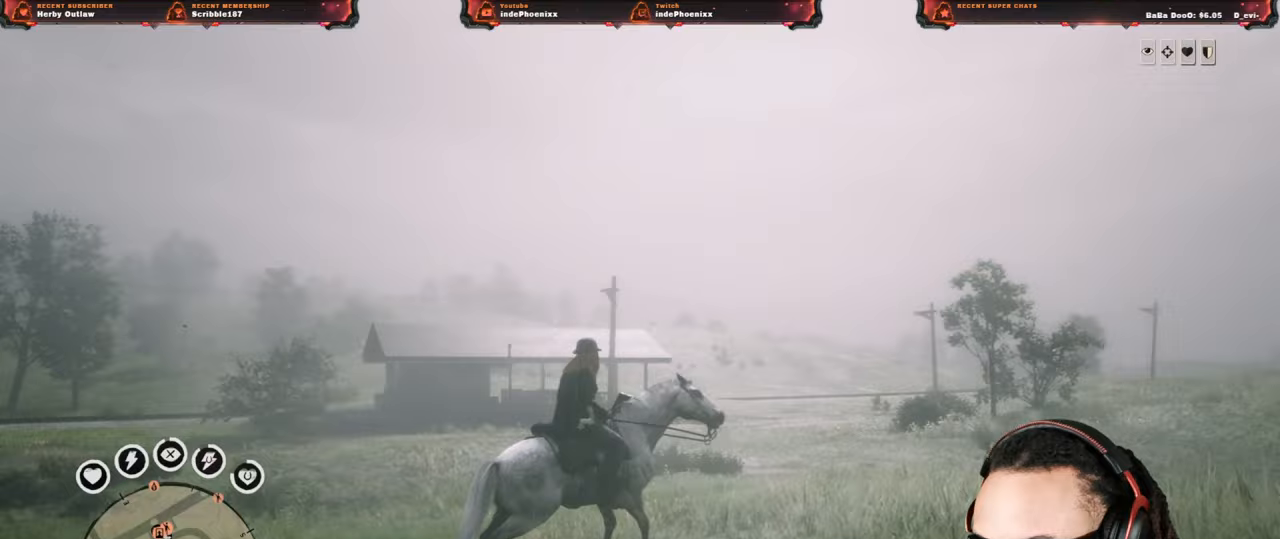
{"buttons": ["CROSS"], "left_stick": "down", "right_stick": "center", "events": [[67, "right_stick", "center"], [117, "CROSS", "down"], [150, "CROSS", "up"], [267, "CROSS", "down"], [283, "CROSS", "up"], [350, "CROSS", "down"], [417, "CROSS", "up"], [500, "CROSS", "down"]]}
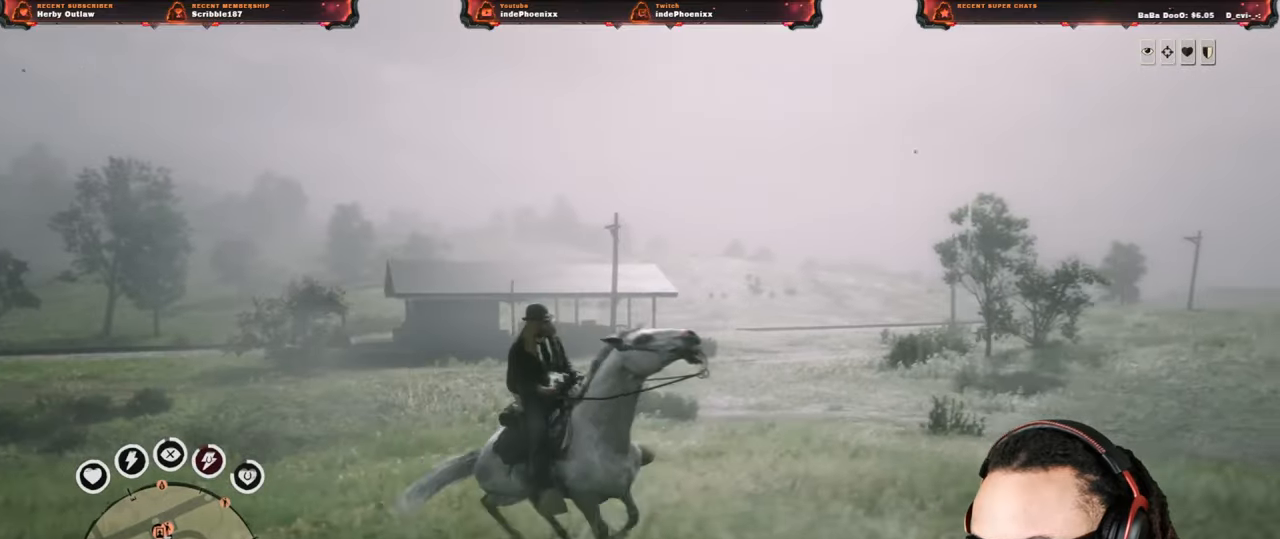
{"buttons": [], "left_stick": "down", "right_stick": "center", "events": [[33, "CROSS", "up"], [117, "CROSS", "down"], [167, "CROSS", "up"], [250, "CROSS", "down"], [300, "CROSS", "up"], [383, "CROSS", "down"], [450, "CROSS", "up"]]}
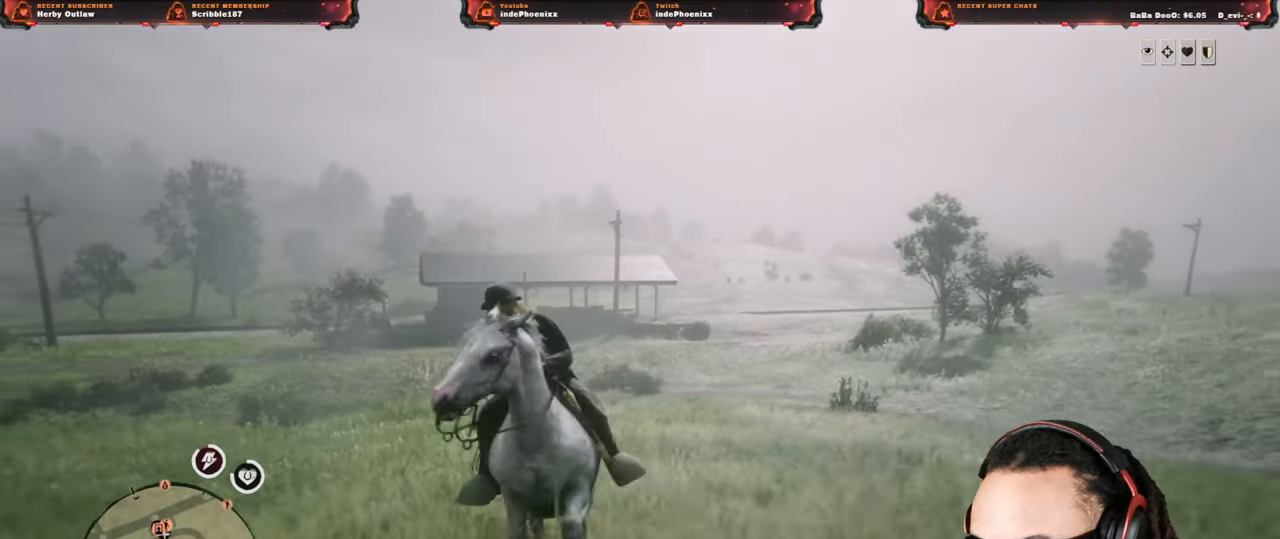
{"buttons": [], "left_stick": "down", "right_stick": "center", "events": [[17, "CROSS", "down"], [67, "CROSS", "up"], [133, "CROSS", "down"], [183, "CROSS", "up"], [283, "CROSS", "down"], [300, "CROSS", "up"], [400, "CROSS", "down"], [433, "CROSS", "up"]]}
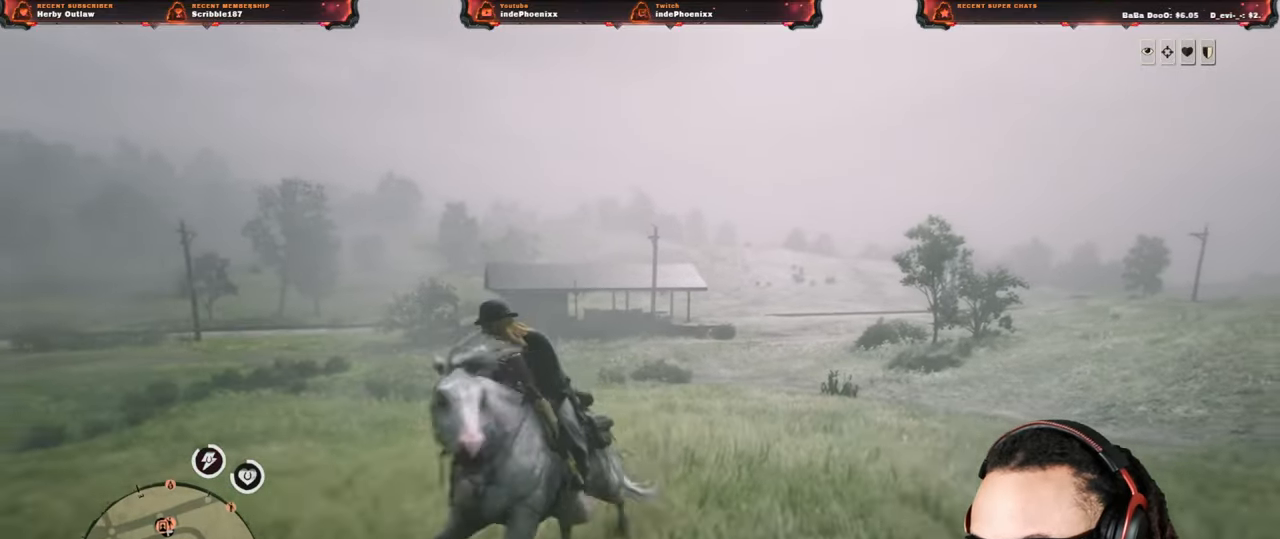
{"buttons": [], "left_stick": "down", "right_stick": "center", "events": [[17, "CROSS", "down"], [83, "CROSS", "up"], [167, "CROSS", "down"], [183, "CROSS", "up"], [267, "CROSS", "down"], [317, "CROSS", "up"], [400, "CROSS", "down"], [450, "CROSS", "up"]]}
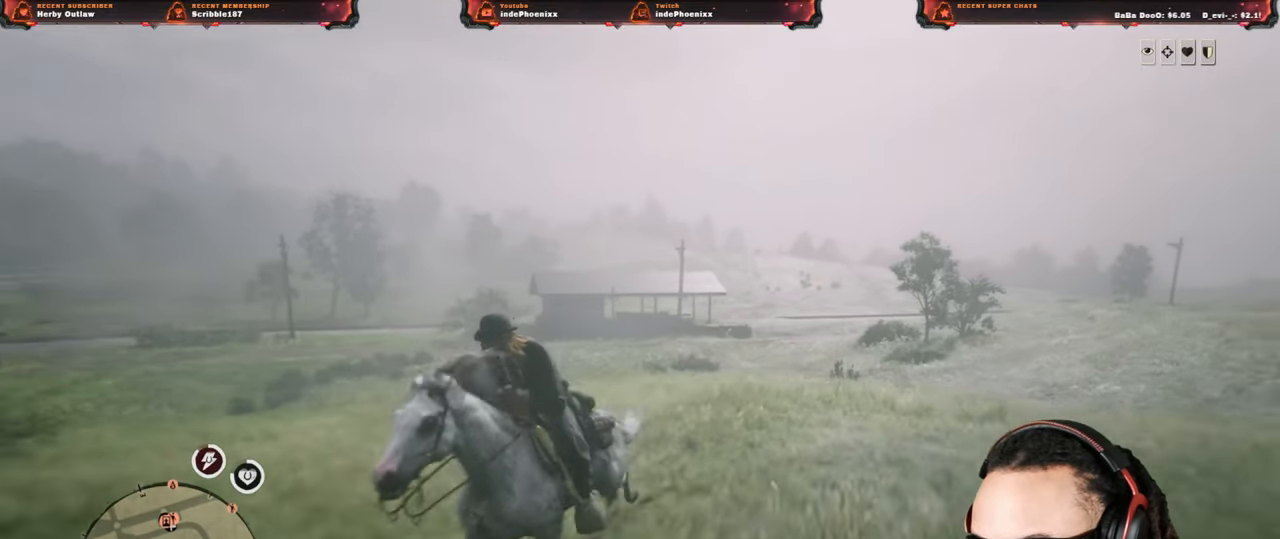
{"buttons": [], "left_stick": "down", "right_stick": "center", "events": [[50, "CROSS", "down"], [67, "CROSS", "up"], [167, "CROSS", "down"], [200, "CROSS", "up"], [317, "CROSS", "down"], [333, "CROSS", "up"], [417, "CROSS", "down"], [483, "CROSS", "up"]]}
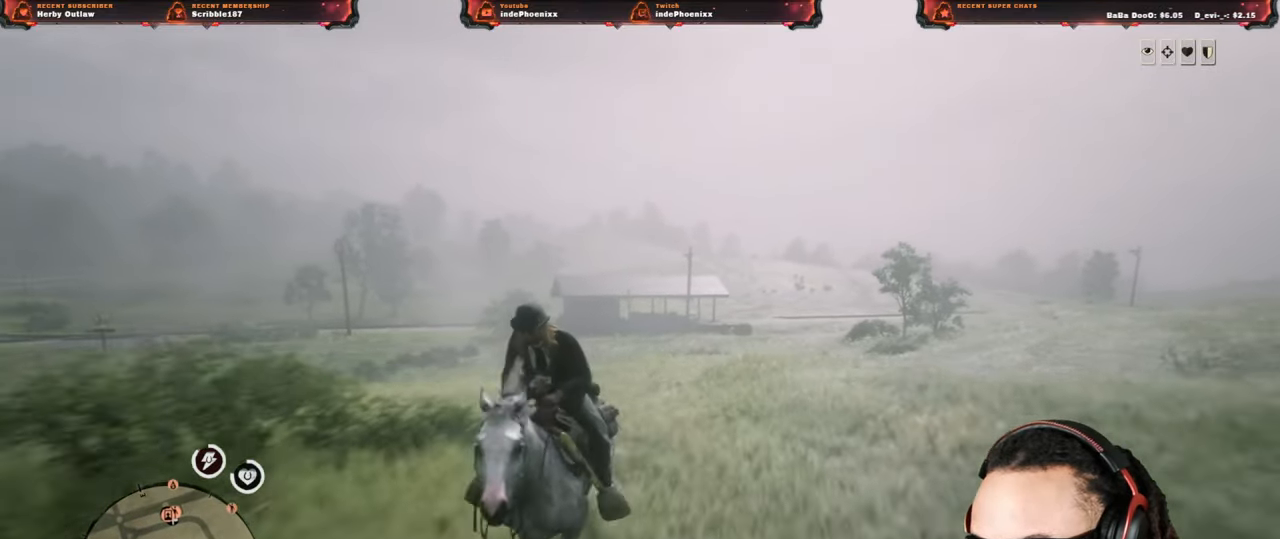
{"buttons": [], "left_stick": "up", "right_stick": "center", "events": [[83, "CROSS", "down"], [117, "CROSS", "up"], [150, "CROSS", "down"], [217, "CROSS", "up"], [217, "R1", "down"], [217, "left_stick", "up"], [267, "R1", "up"]]}
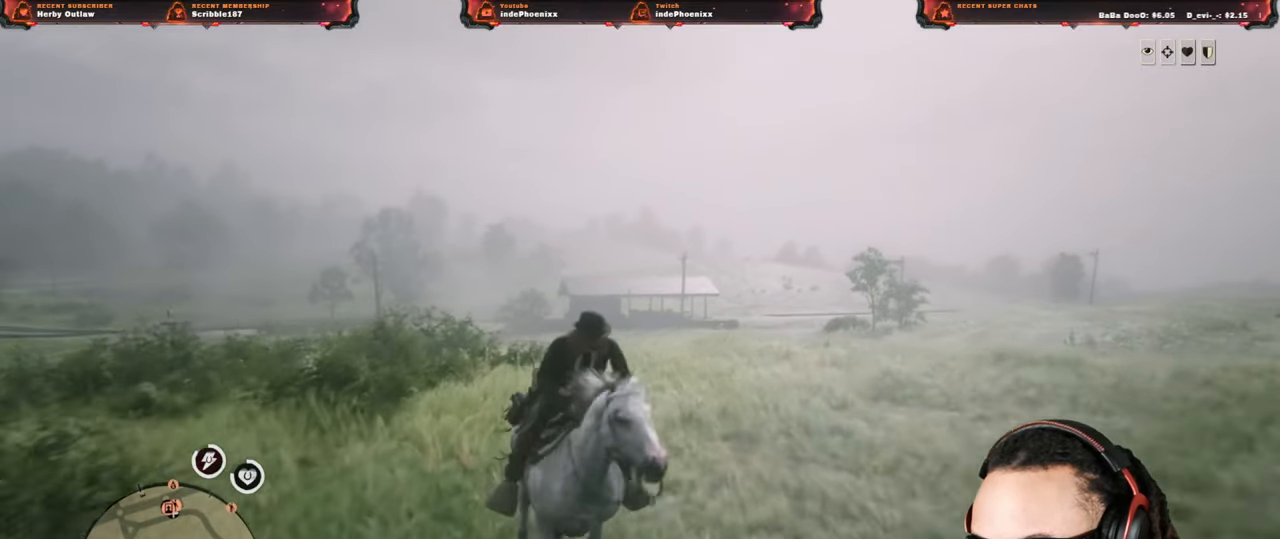
{"buttons": [], "left_stick": "up", "right_stick": "center", "events": []}
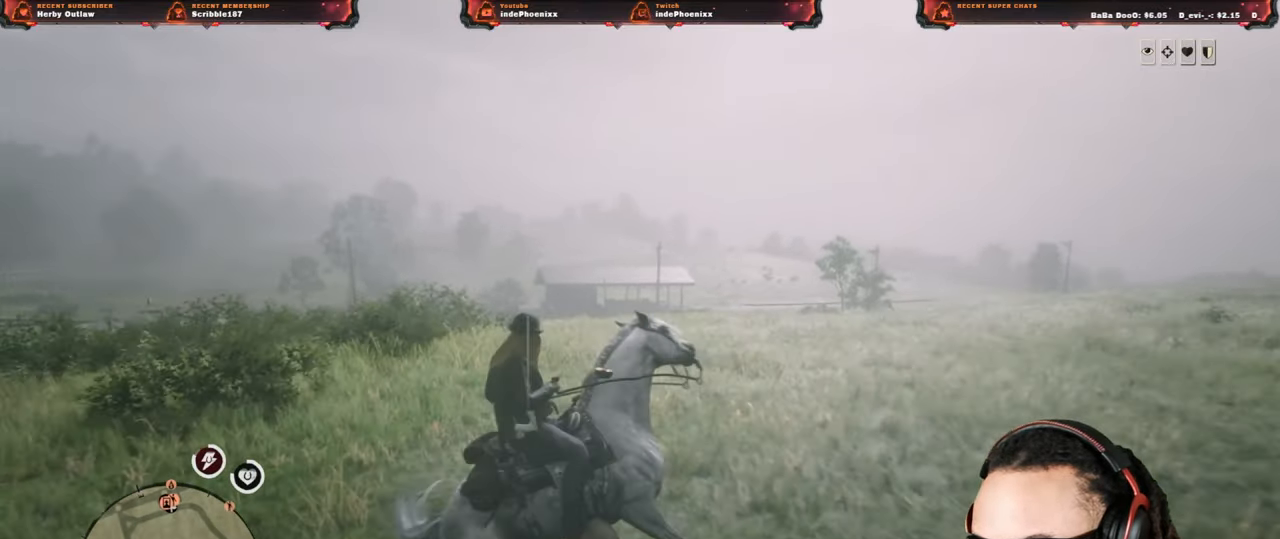
{"buttons": [], "left_stick": "up", "right_stick": "center", "events": []}
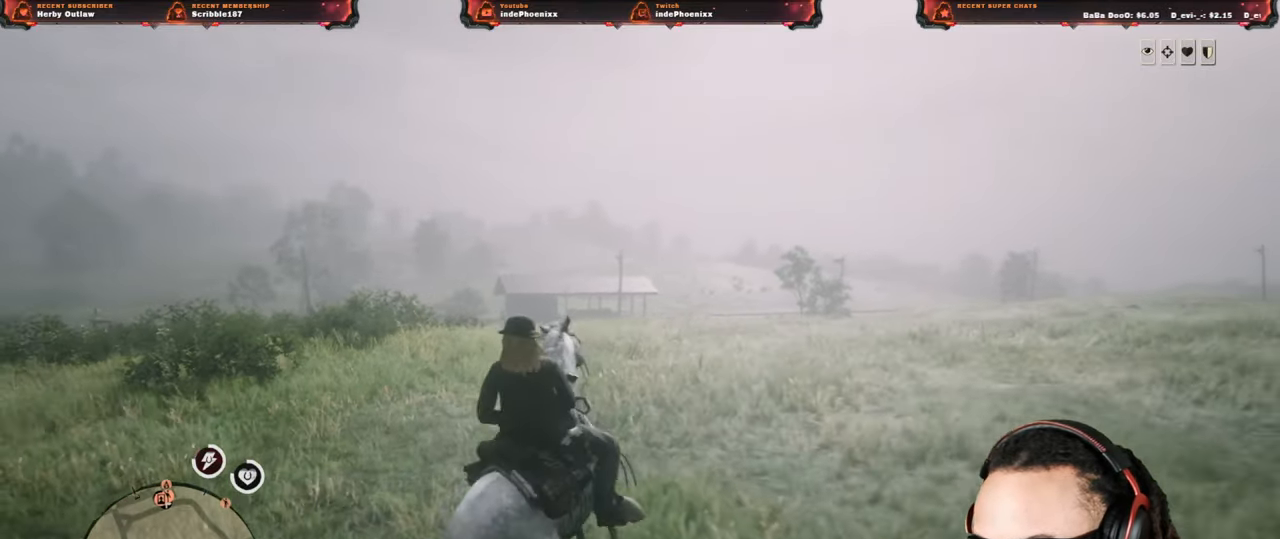
{"buttons": ["CROSS"], "left_stick": "up", "right_stick": "center", "events": [[67, "L3", "down"], [183, "L3", "up"], [233, "CROSS", "down"], [300, "CROSS", "up"], [333, "CROSS", "down"], [383, "CROSS", "up"], [467, "CROSS", "down"]]}
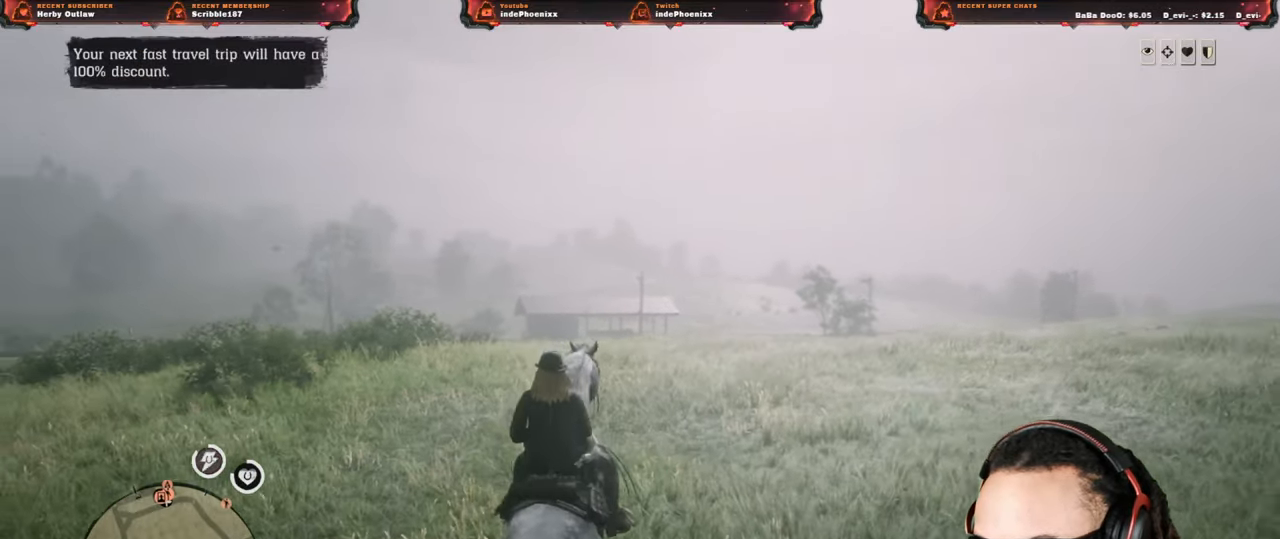
{"buttons": ["CROSS"], "left_stick": "up", "right_stick": "center", "events": [[17, "CROSS", "up"], [117, "CROSS", "down"], [150, "CROSS", "up"], [233, "CROSS", "down"], [283, "CROSS", "up"], [350, "CROSS", "down"], [433, "CROSS", "up"], [483, "CROSS", "down"]]}
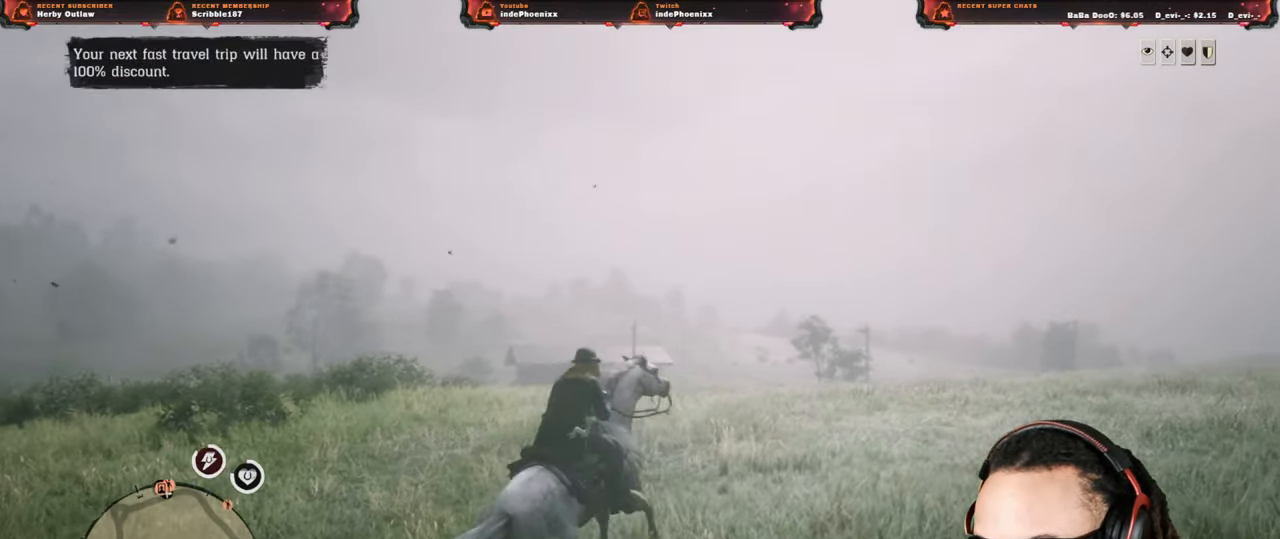
{"buttons": [], "left_stick": "up", "right_stick": "center", "events": [[50, "CROSS", "up"], [100, "CROSS", "down"], [183, "CROSS", "up"], [233, "CROSS", "down"], [383, "CROSS", "up"], [450, "CROSS", "down"], [500, "CROSS", "up"]]}
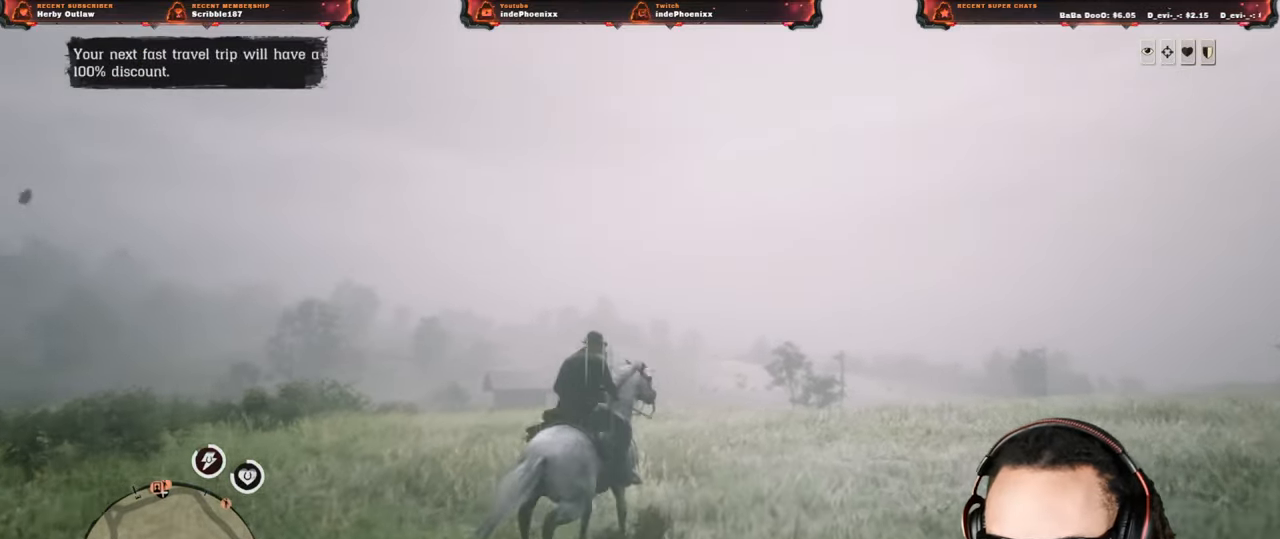
{"buttons": ["L1"], "left_stick": "up", "right_stick": "center", "events": [[67, "CROSS", "down"], [117, "CROSS", "up"], [217, "CROSS", "down"], [267, "L1", "down"], [333, "CROSS", "up"], [433, "CROSS", "down"], [467, "CROSS", "up"]]}
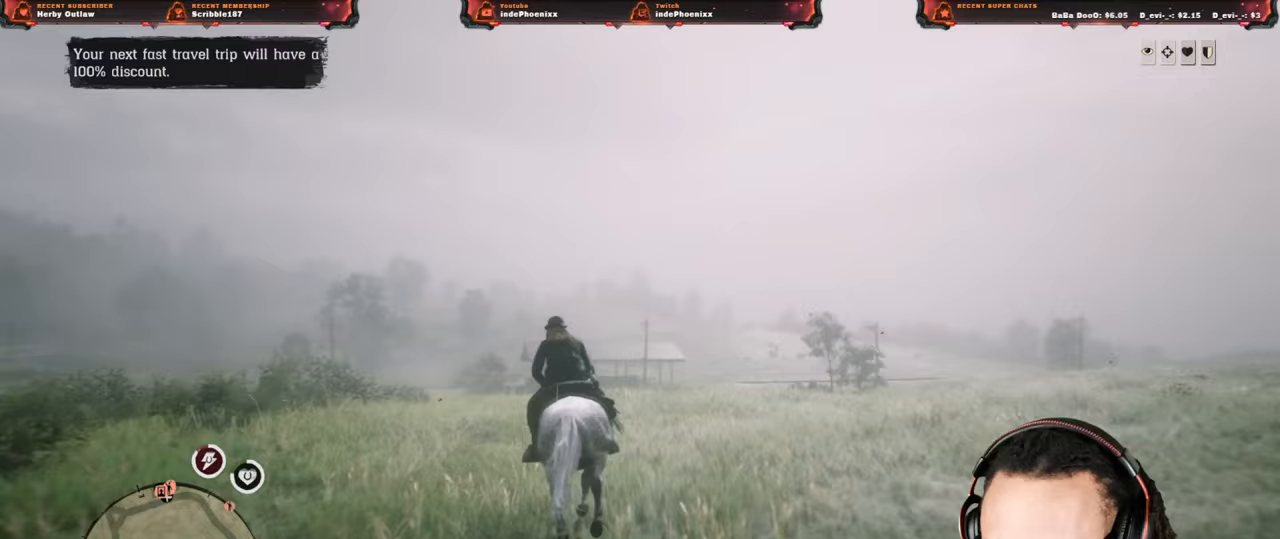
{"buttons": ["L1"], "left_stick": "up", "right_stick": "center", "events": [[67, "CROSS", "down"], [83, "CROSS", "up"], [183, "CROSS", "down"], [233, "CROSS", "up"], [317, "CROSS", "down"], [350, "CROSS", "up"], [433, "CROSS", "down"], [483, "CROSS", "up"]]}
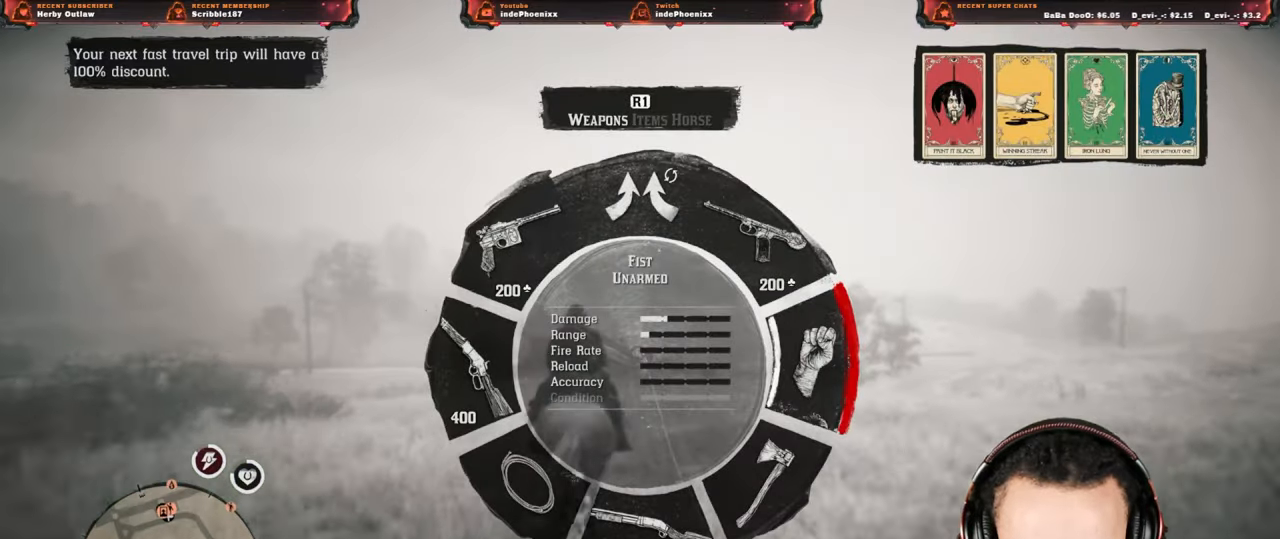
{"buttons": [], "left_stick": "up", "right_stick": "center", "events": [[83, "CROSS", "down"], [100, "CROSS", "up"], [200, "CROSS", "down"], [200, "L1", "up"], [233, "CROSS", "up"], [300, "CROSS", "down"], [367, "CROSS", "up"], [417, "CROSS", "down"], [500, "CROSS", "up"]]}
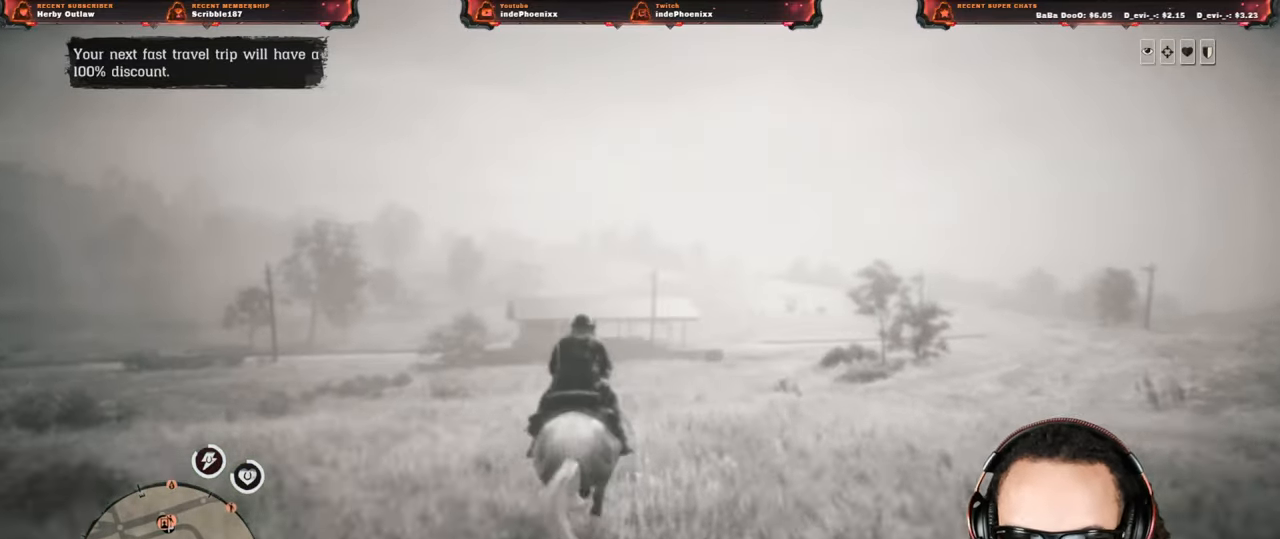
{"buttons": [], "left_stick": "up", "right_stick": "center", "events": [[50, "CROSS", "down"], [100, "CROSS", "up"], [183, "CROSS", "down"], [217, "CROSS", "up"], [333, "CROSS", "down"], [367, "CROSS", "up"], [433, "CROSS", "down"], [483, "CROSS", "up"]]}
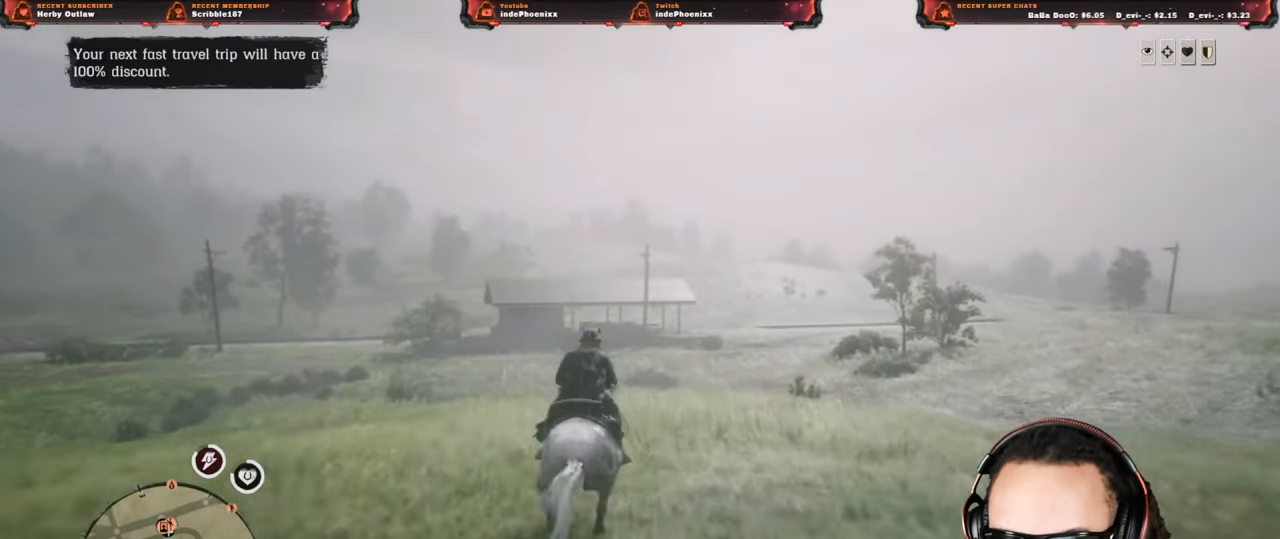
{"buttons": [], "left_stick": "down", "right_stick": "center", "events": [[67, "CROSS", "down"], [117, "CROSS", "up"], [183, "CROSS", "down"], [250, "CROSS", "up"], [283, "CROSS", "down"], [350, "CROSS", "up"], [400, "left_stick", "down"], [433, "R1", "down"], [500, "R1", "up"]]}
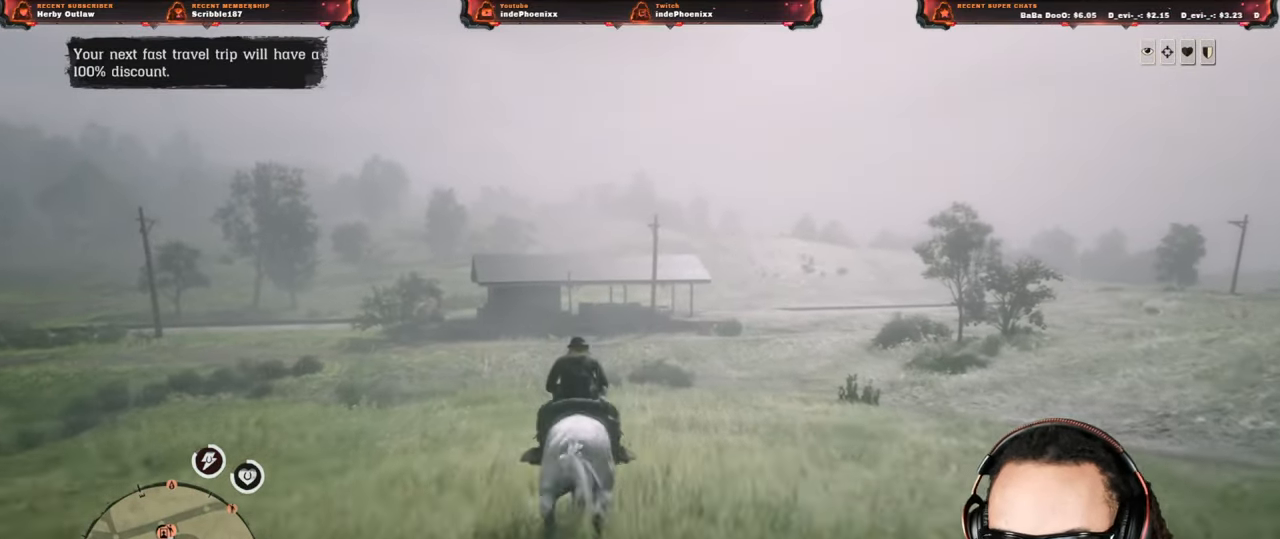
{"buttons": [], "left_stick": "down", "right_stick": "center", "events": []}
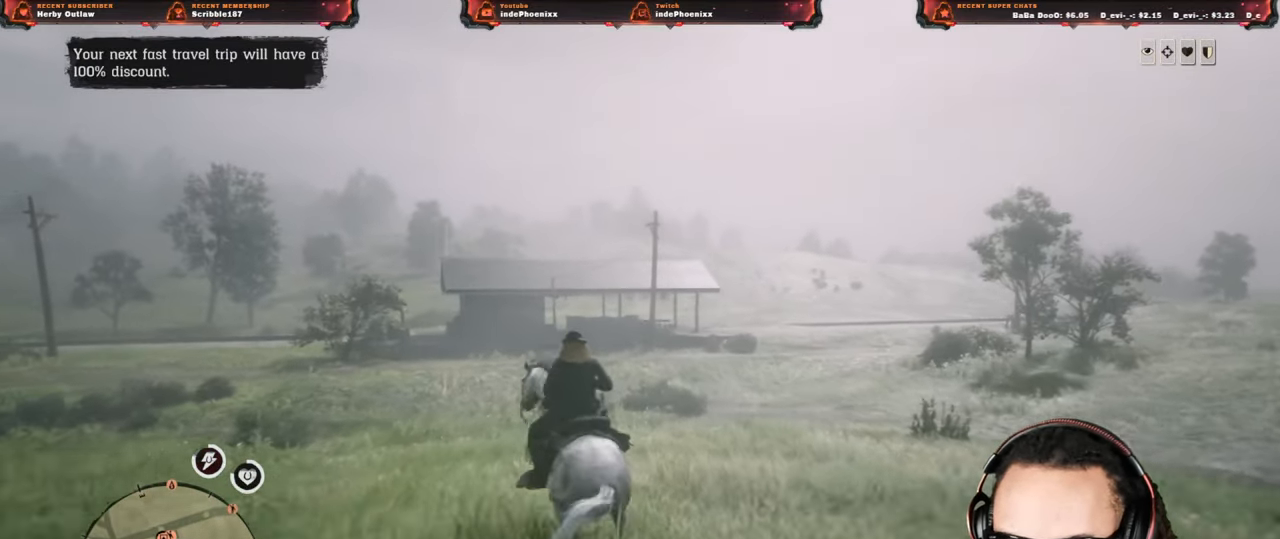
{"buttons": [], "left_stick": "center", "right_stick": "center", "events": [[100, "left_stick", "center"]]}
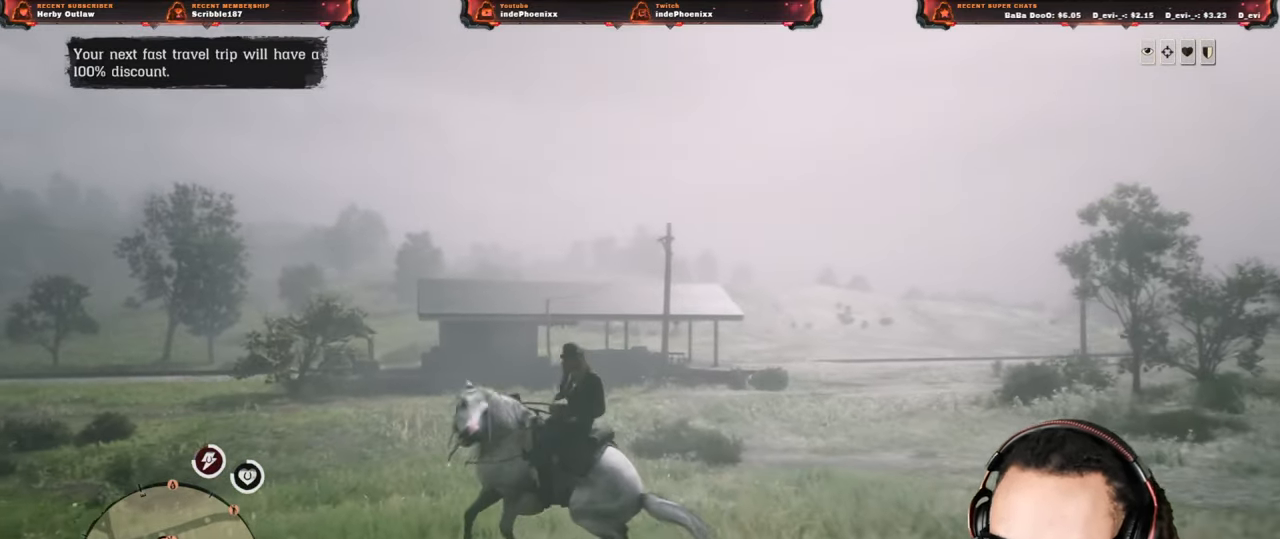
{"buttons": [], "left_stick": "center", "right_stick": "center", "events": [[317, "DPAD_DOWN", "down"], [400, "DPAD_DOWN", "up"]]}
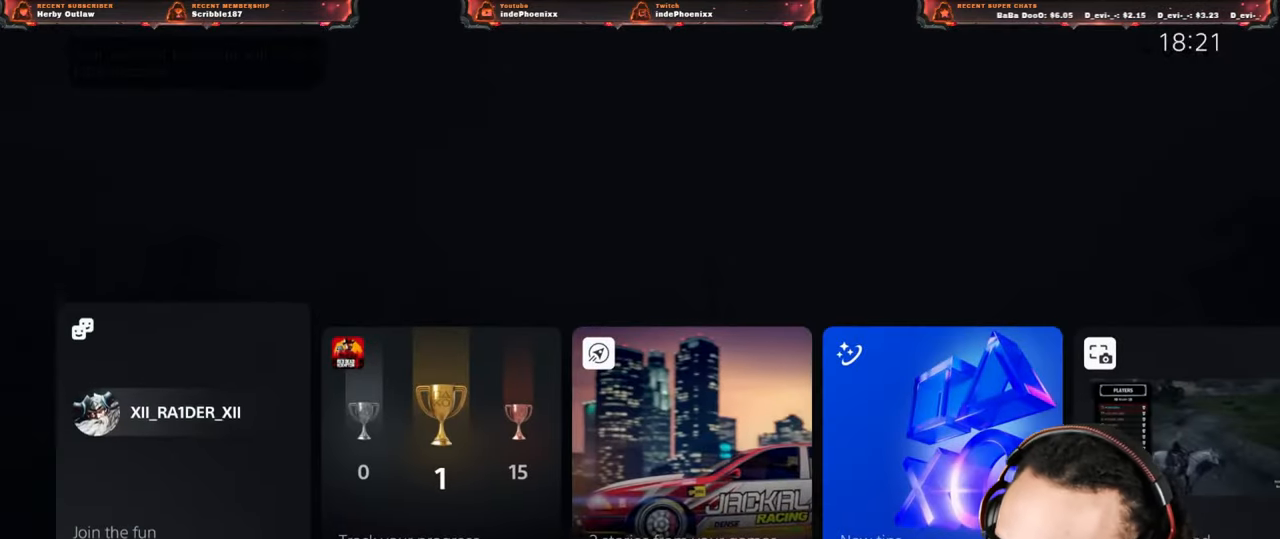
{"buttons": ["CROSS"], "left_stick": "center", "right_stick": "center", "events": [[317, "DPAD_LEFT", "down"], [367, "DPAD_LEFT", "up"], [467, "CROSS", "down"]]}
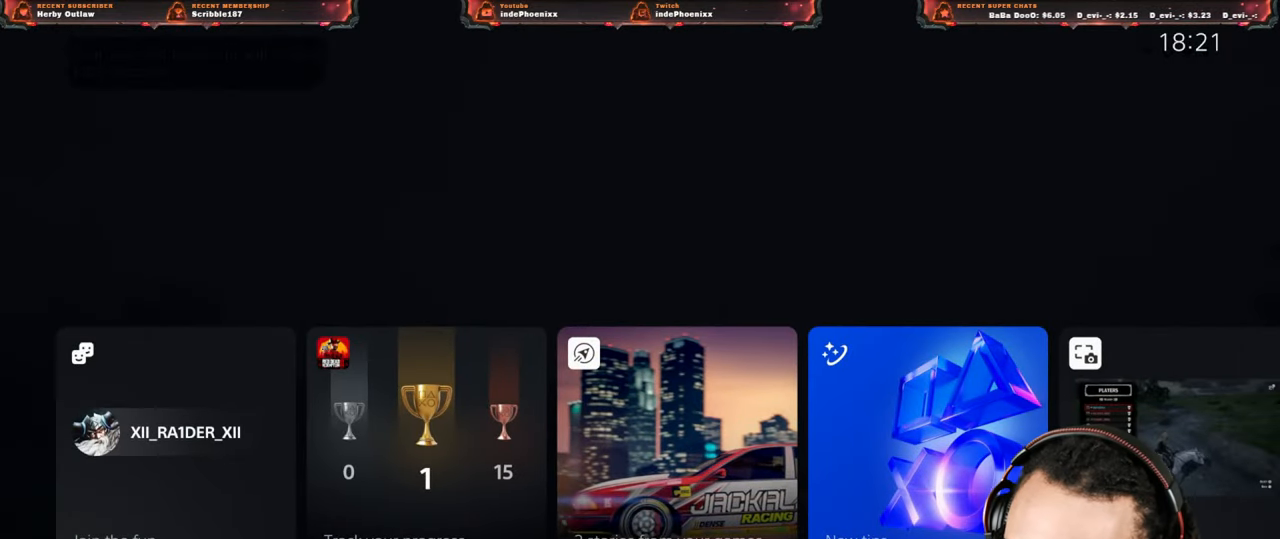
{"buttons": [], "left_stick": "center", "right_stick": "center", "events": [[17, "CROSS", "up"]]}
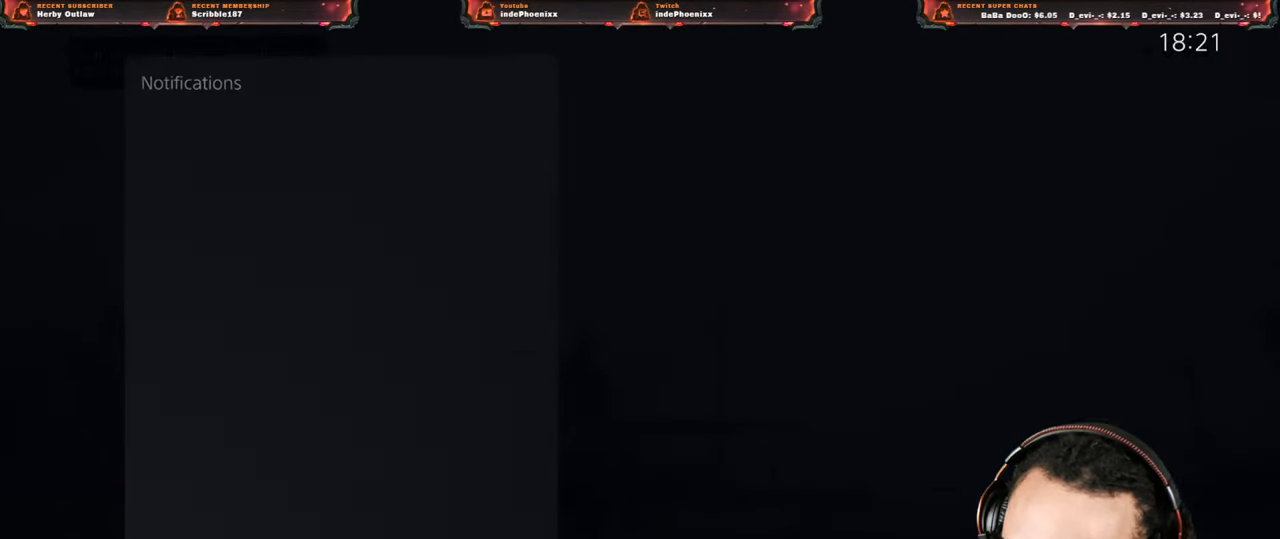
{"buttons": [], "left_stick": "center", "right_stick": "center", "events": []}
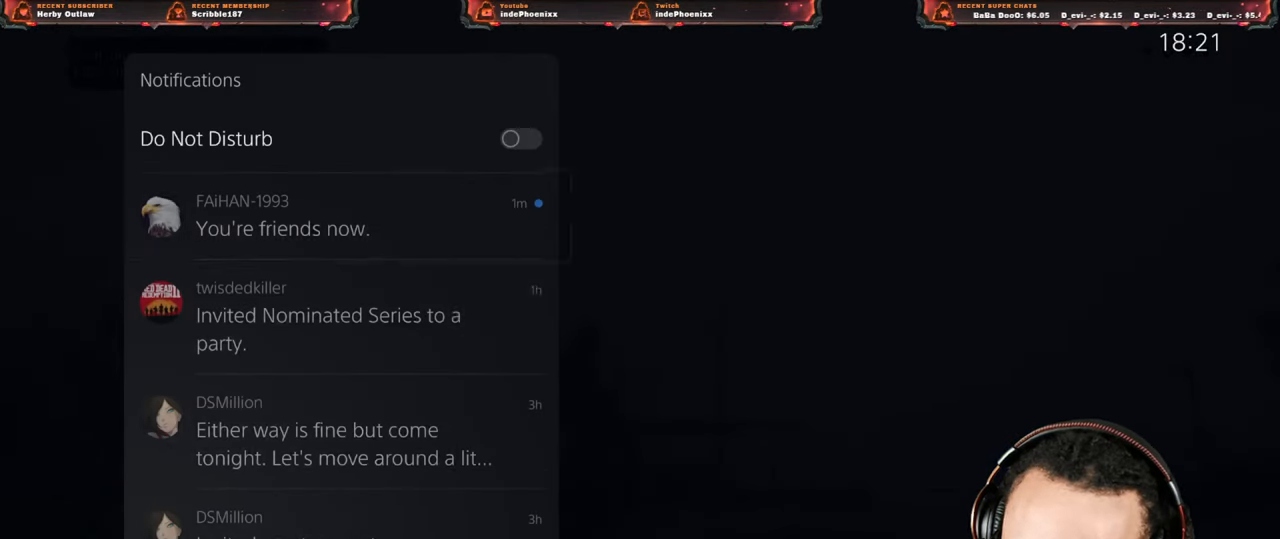
{"buttons": [], "left_stick": "center", "right_stick": "center", "events": []}
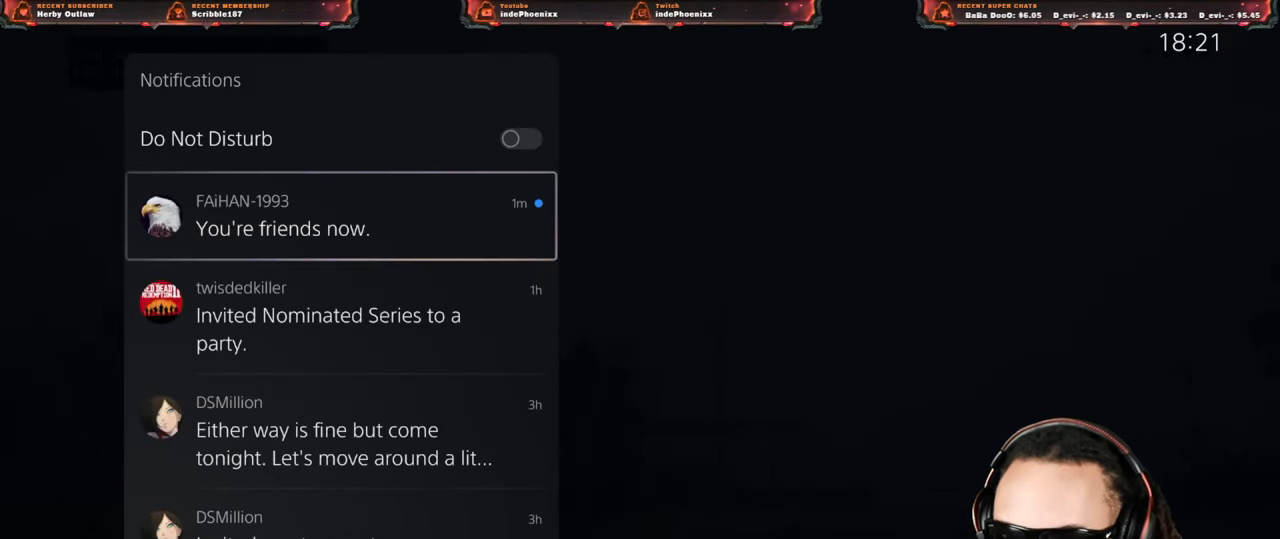
{"buttons": [], "left_stick": "center", "right_stick": "center", "events": [[17, "DPAD_DOWN", "down"], [83, "DPAD_DOWN", "up"]]}